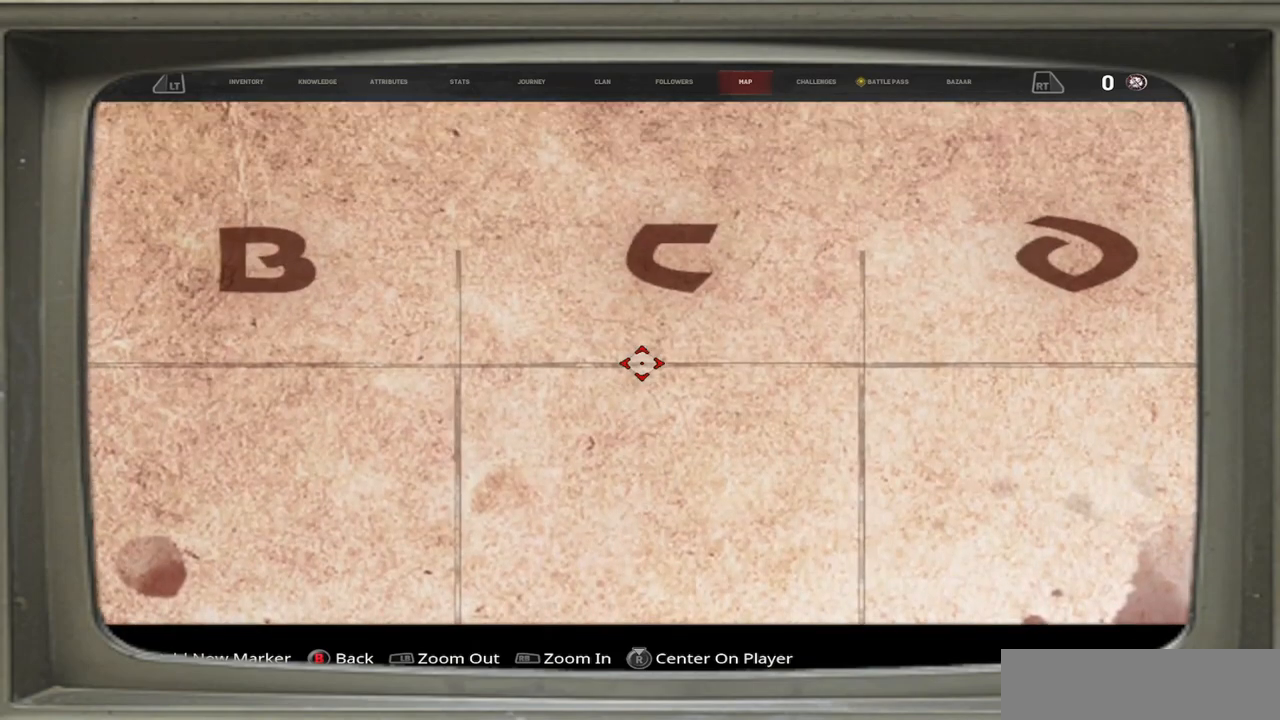
Gameplay with a controller (Xbox layout); each line is a JSON object with the inputs held at the frame after it. "events" lists button and stick changes between this image and that frame as [ms after this image, input, new state], when the widget could be followed in between.
{"buttons": [], "left_stick": "center", "right_stick": "down", "events": [[167, "right_stick", "down"]]}
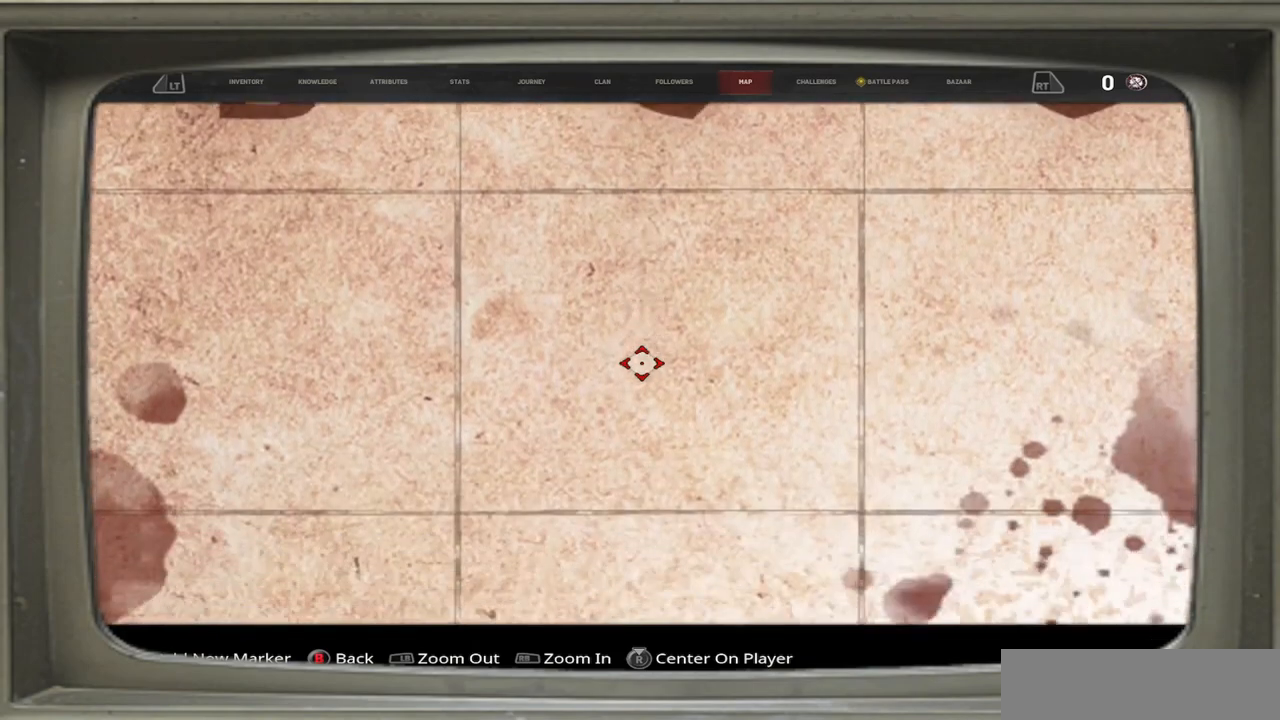
{"buttons": [], "left_stick": "center", "right_stick": "down", "events": []}
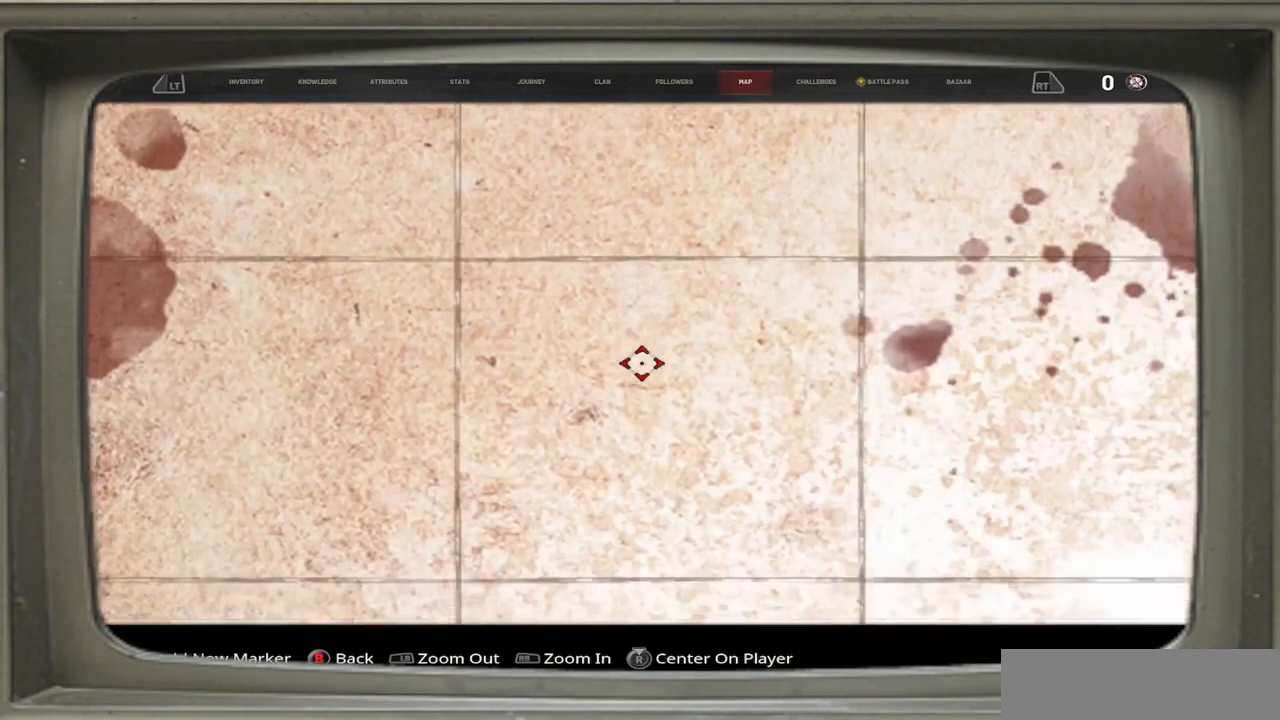
{"buttons": [], "left_stick": "center", "right_stick": "down", "events": []}
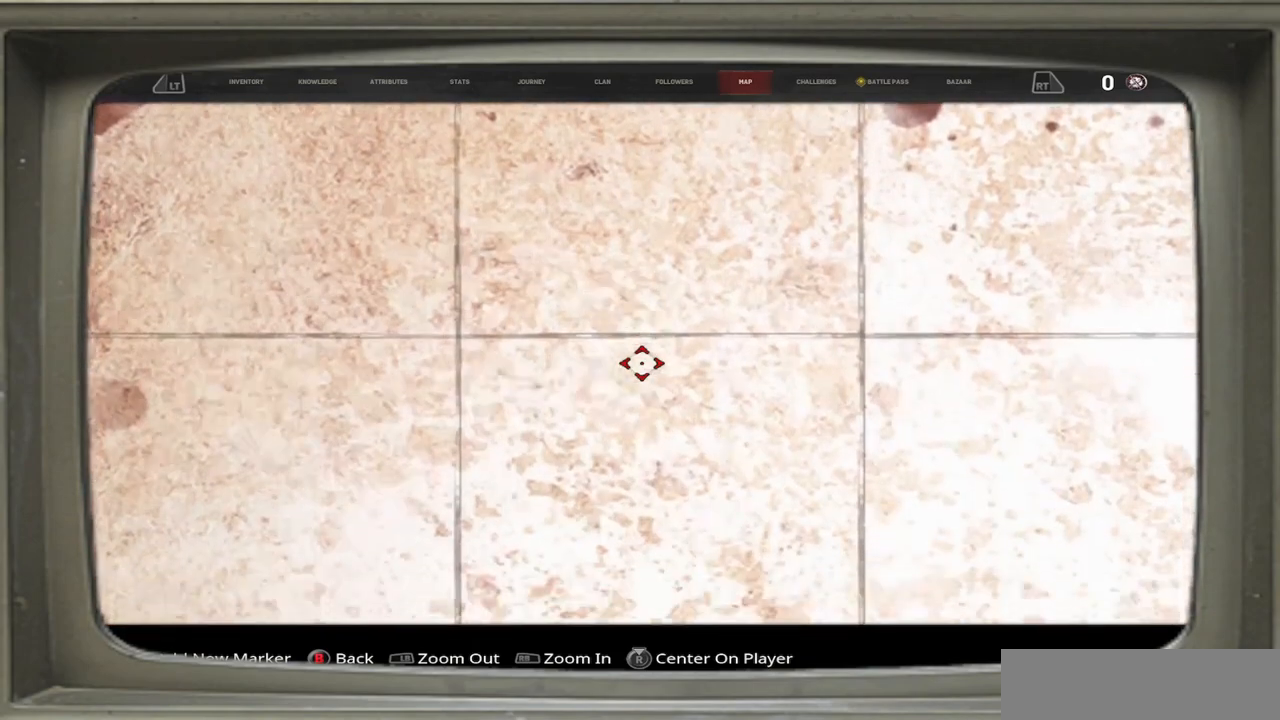
{"buttons": [], "left_stick": "center", "right_stick": "down", "events": []}
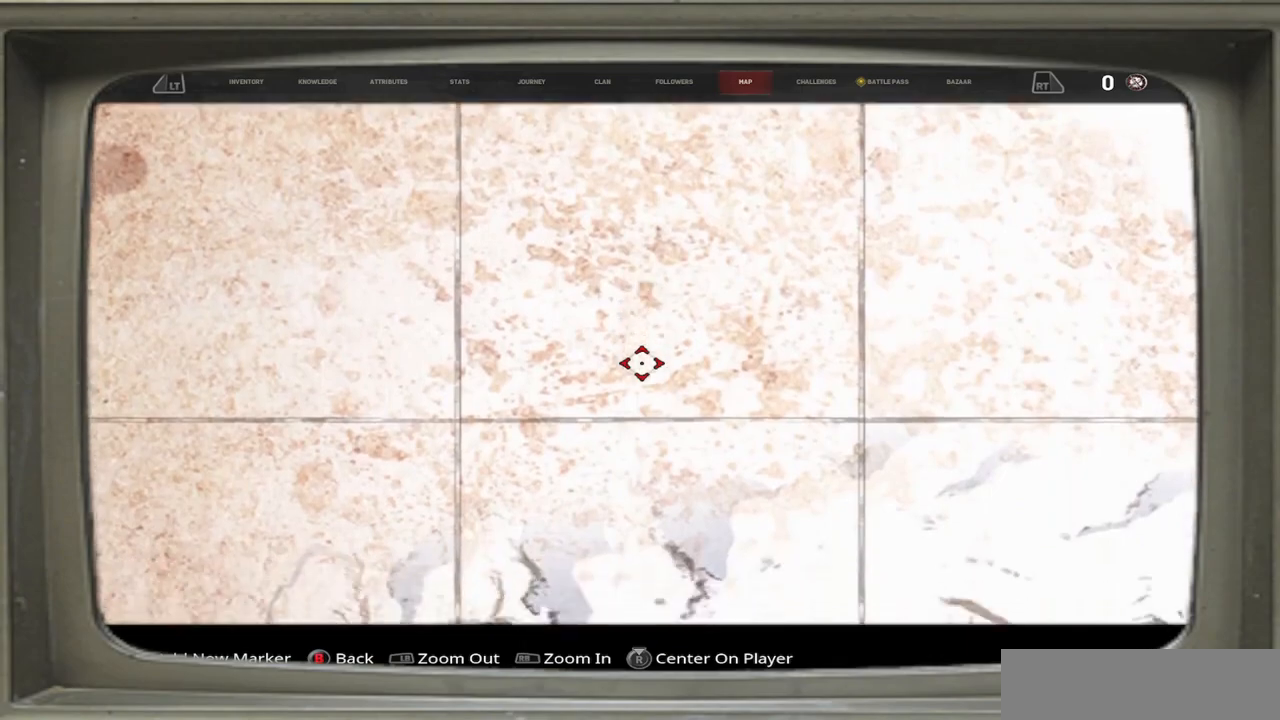
{"buttons": [], "left_stick": "center", "right_stick": "down", "events": []}
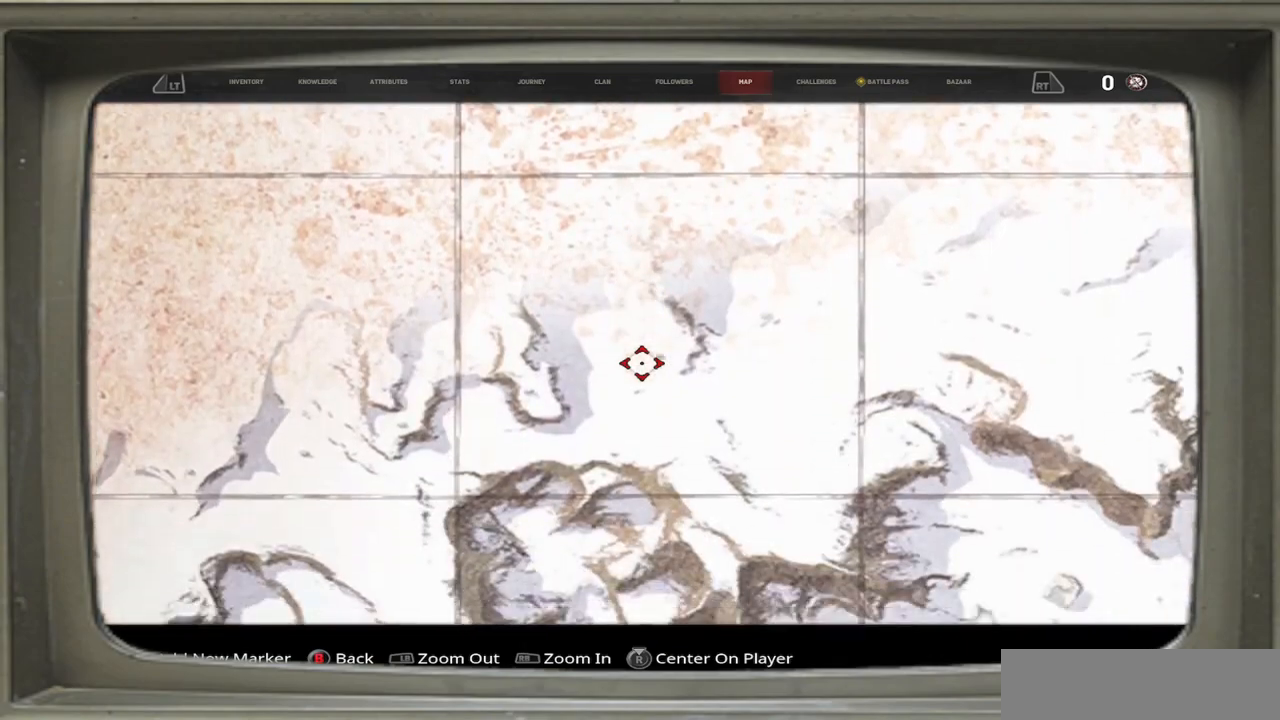
{"buttons": [], "left_stick": "center", "right_stick": "down", "events": []}
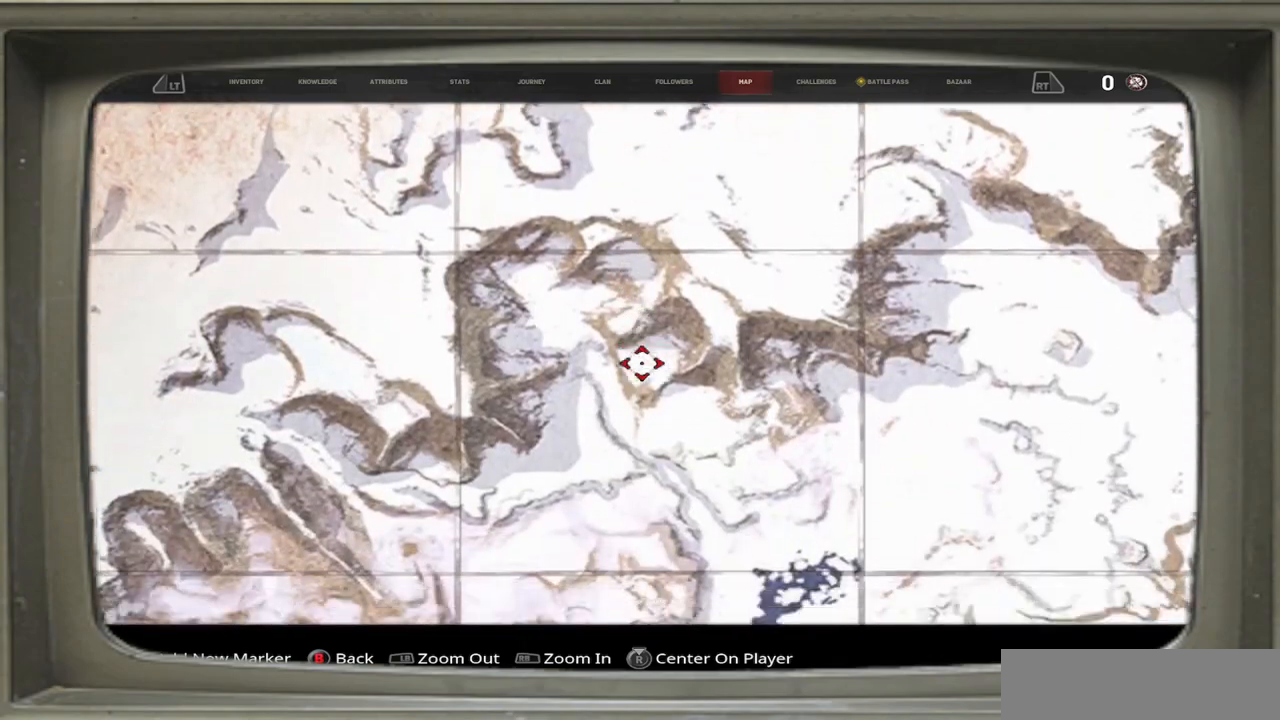
{"buttons": [], "left_stick": "center", "right_stick": "down", "events": []}
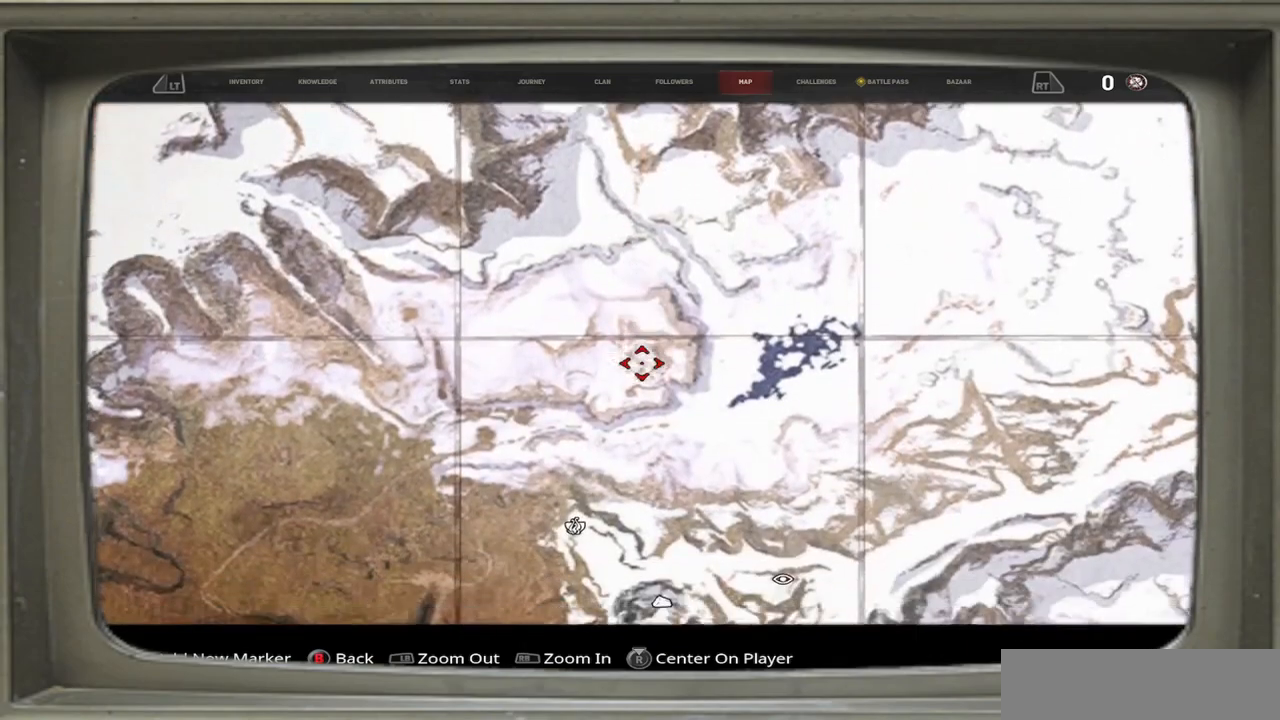
{"buttons": [], "left_stick": "center", "right_stick": "down", "events": []}
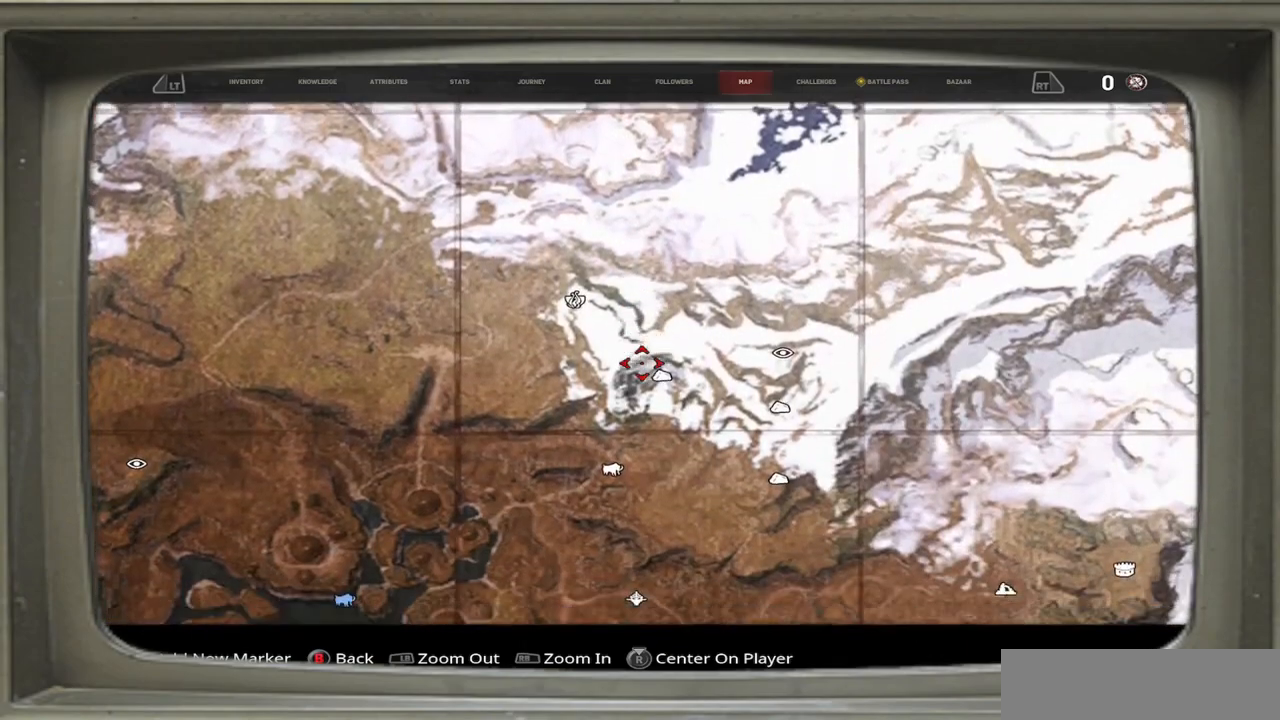
{"buttons": [], "left_stick": "center", "right_stick": "down", "events": []}
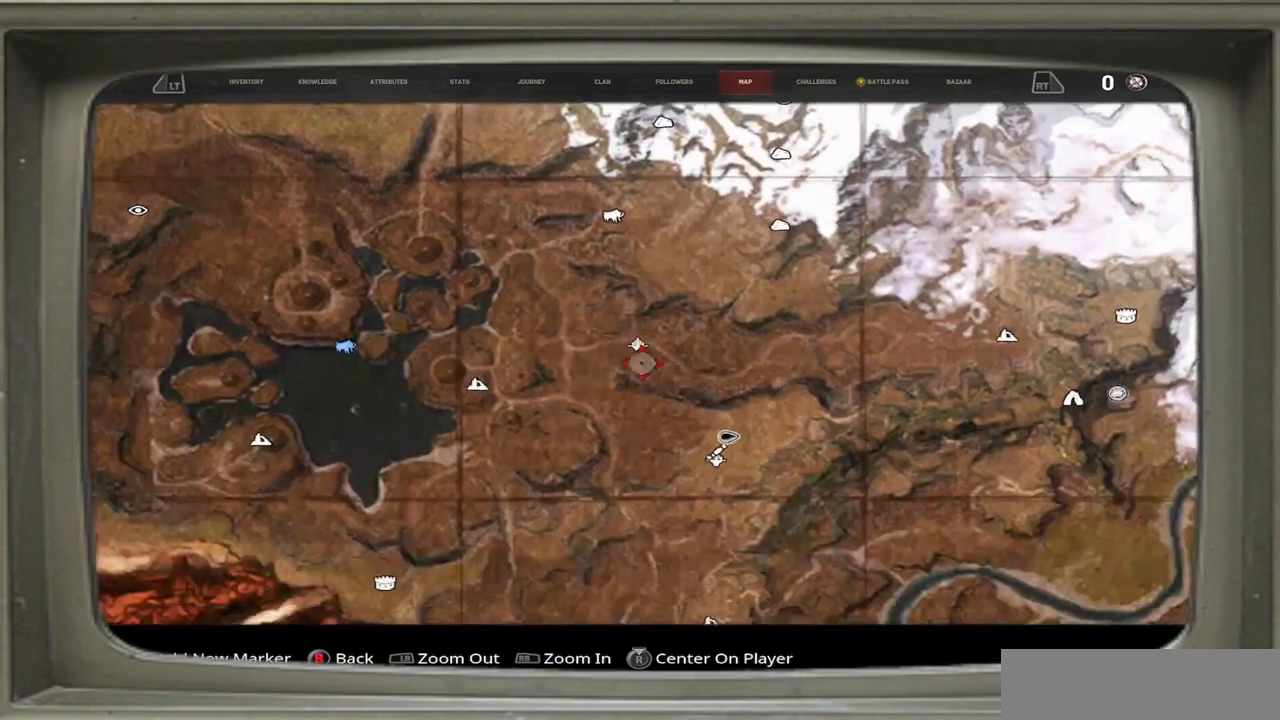
{"buttons": [], "left_stick": "center", "right_stick": "center", "events": [[300, "right_stick", "center"]]}
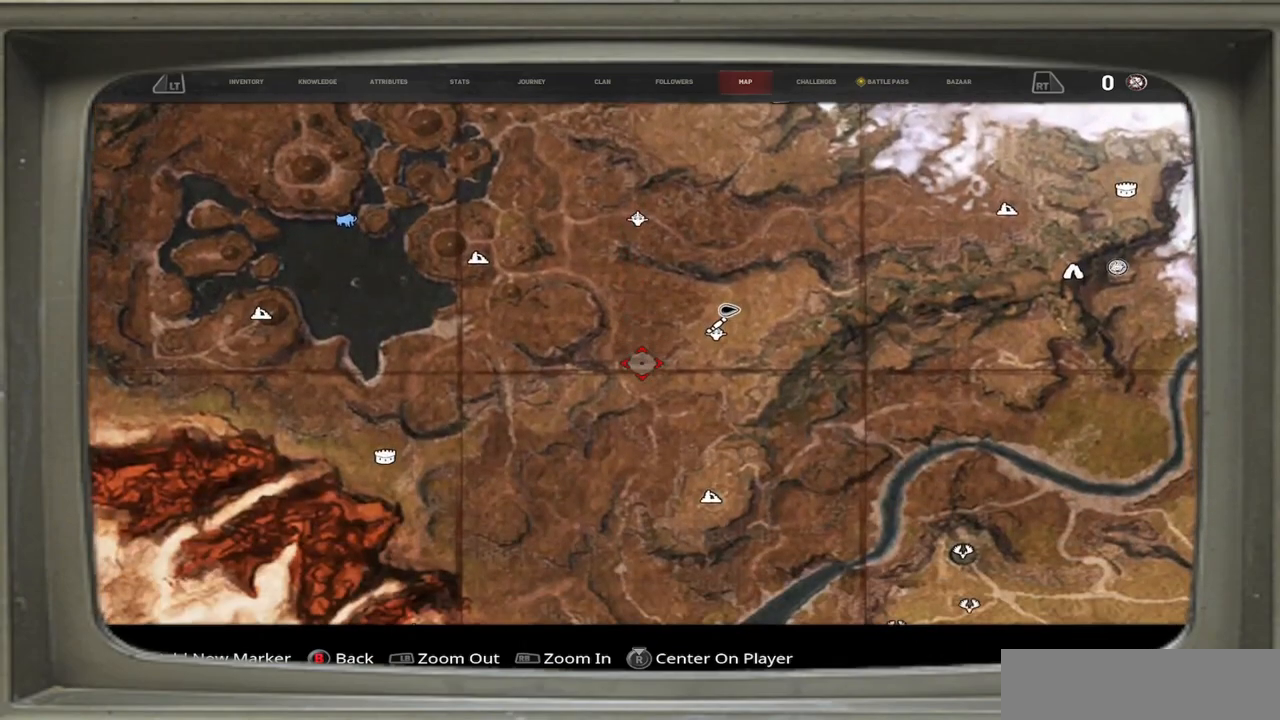
{"buttons": [], "left_stick": "center", "right_stick": "center", "events": []}
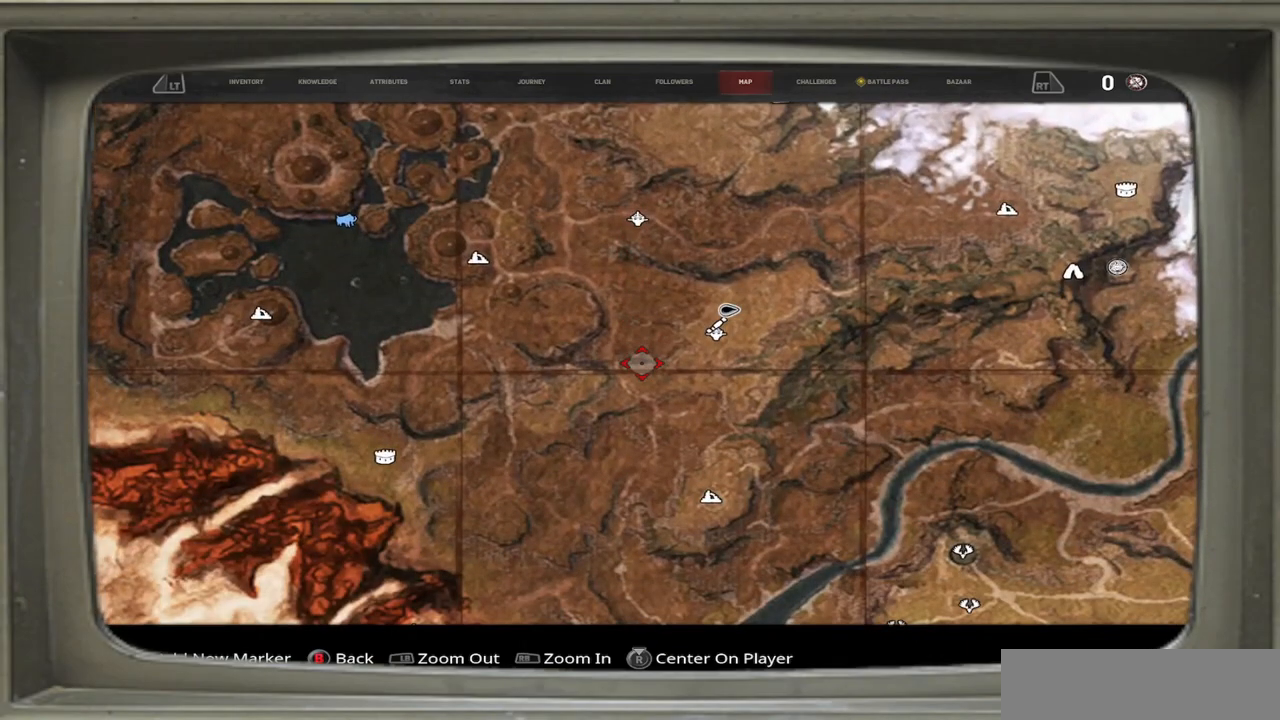
{"buttons": [], "left_stick": "center", "right_stick": "center", "events": []}
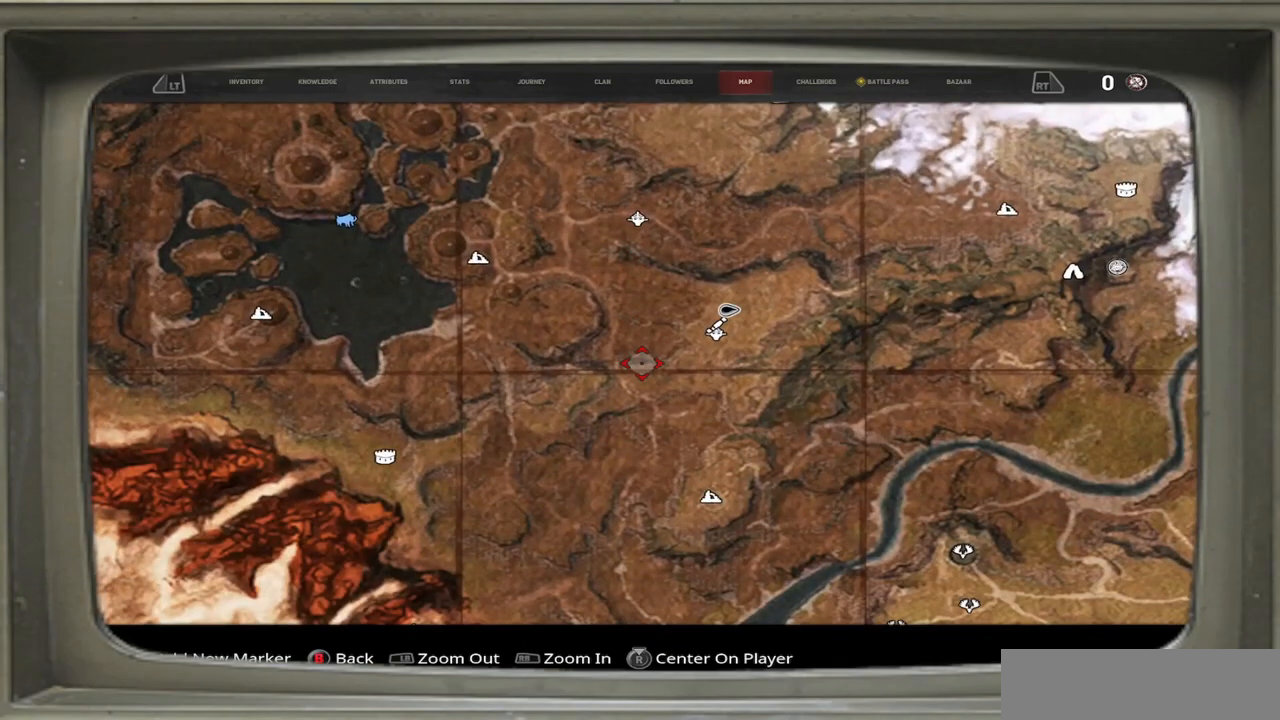
{"buttons": [], "left_stick": "center", "right_stick": "center", "events": []}
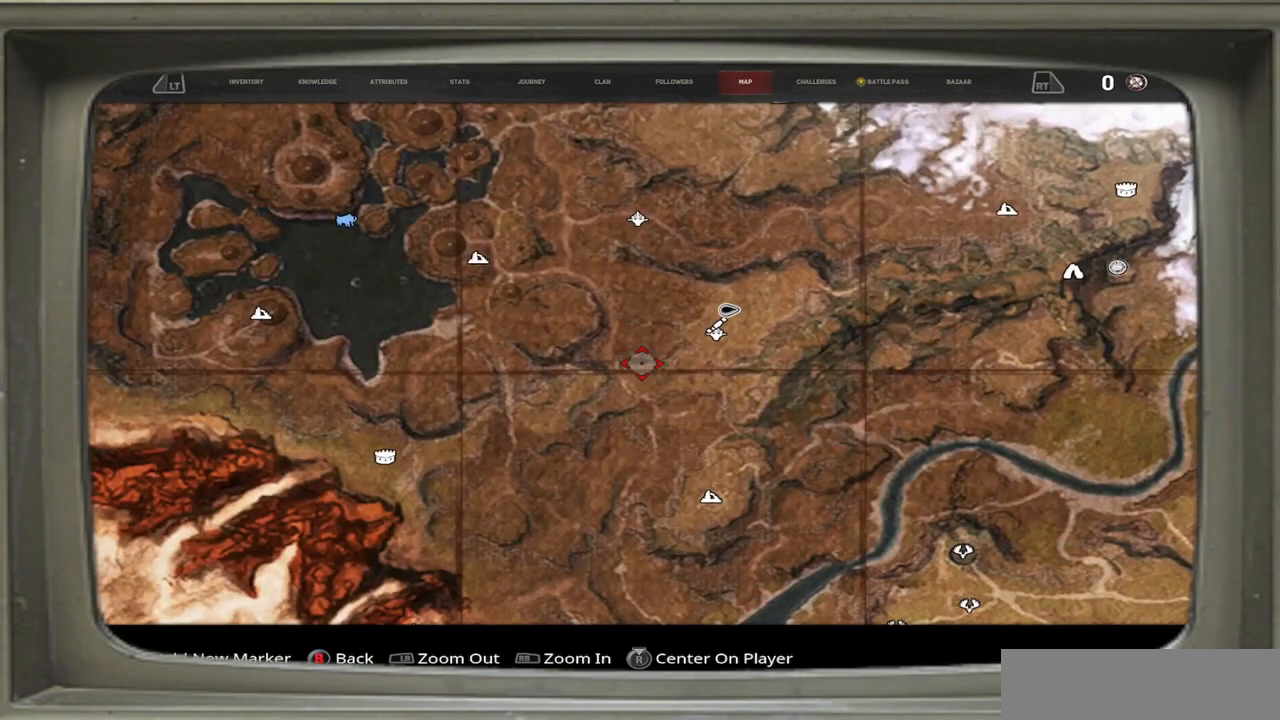
{"buttons": [], "left_stick": "center", "right_stick": "center", "events": []}
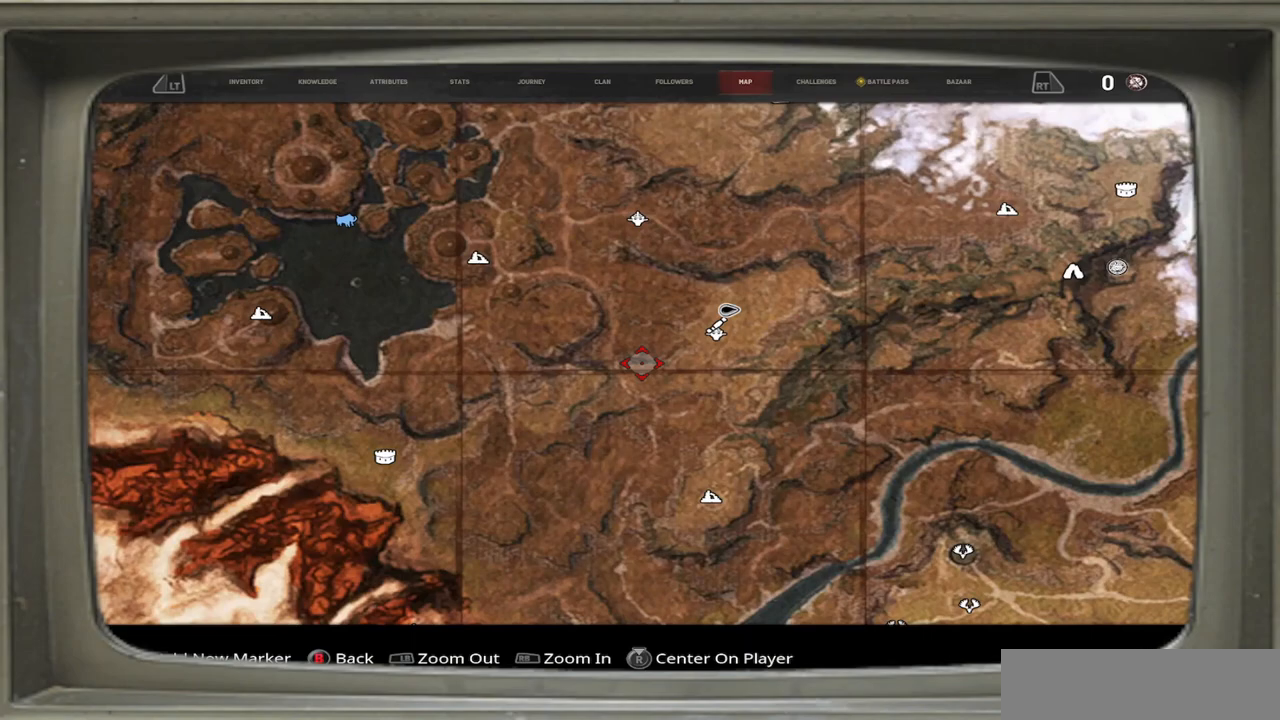
{"buttons": [], "left_stick": "center", "right_stick": "center", "events": []}
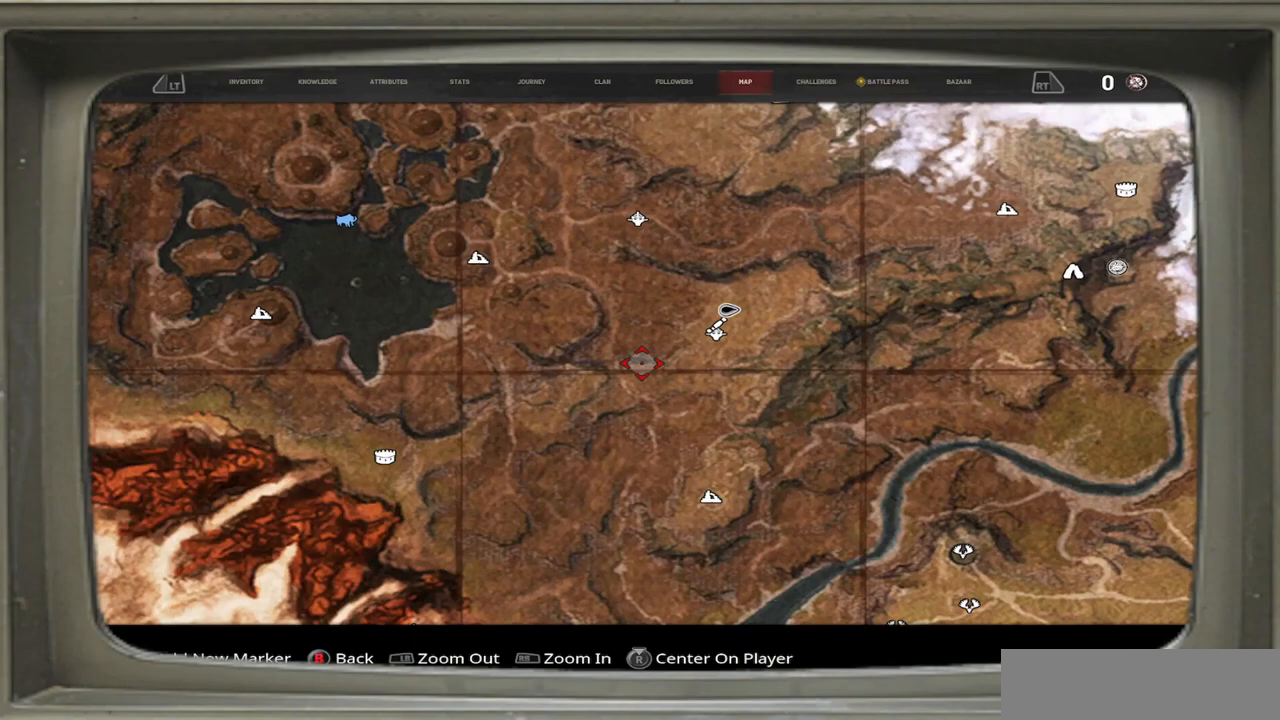
{"buttons": [], "left_stick": "center", "right_stick": "center", "events": []}
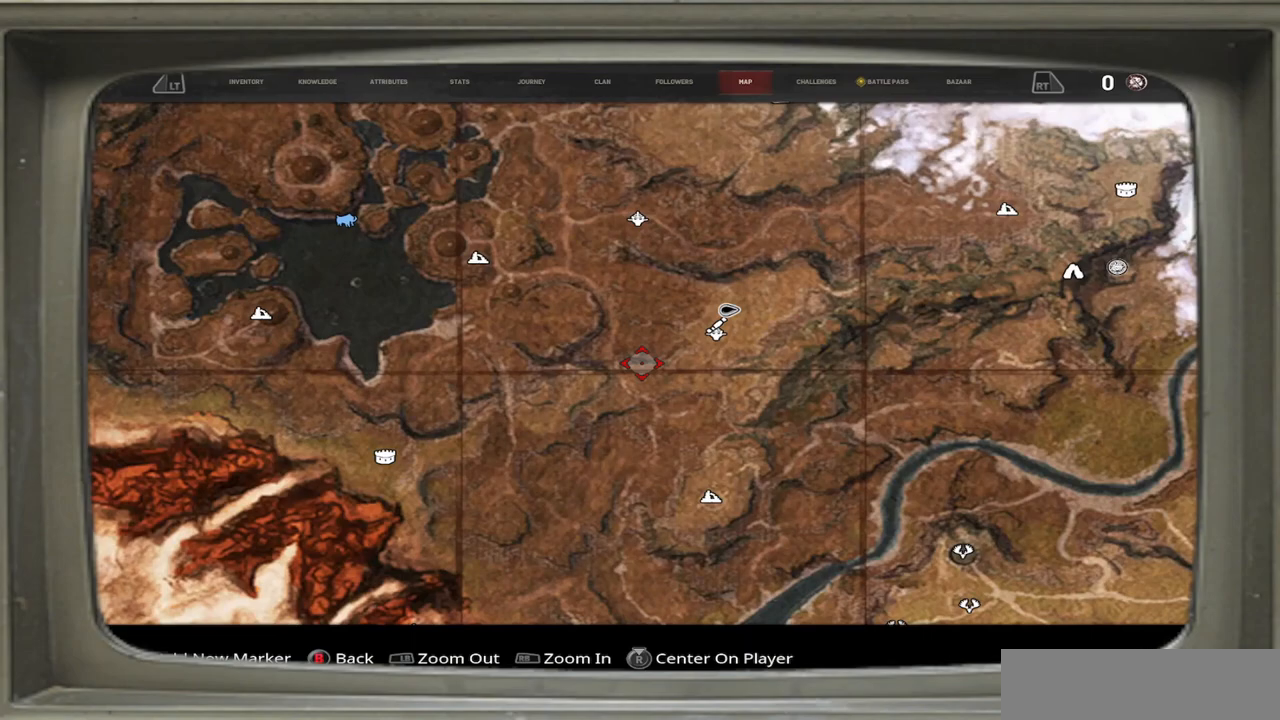
{"buttons": [], "left_stick": "center", "right_stick": "center", "events": [[167, "B", "down"], [267, "B", "up"]]}
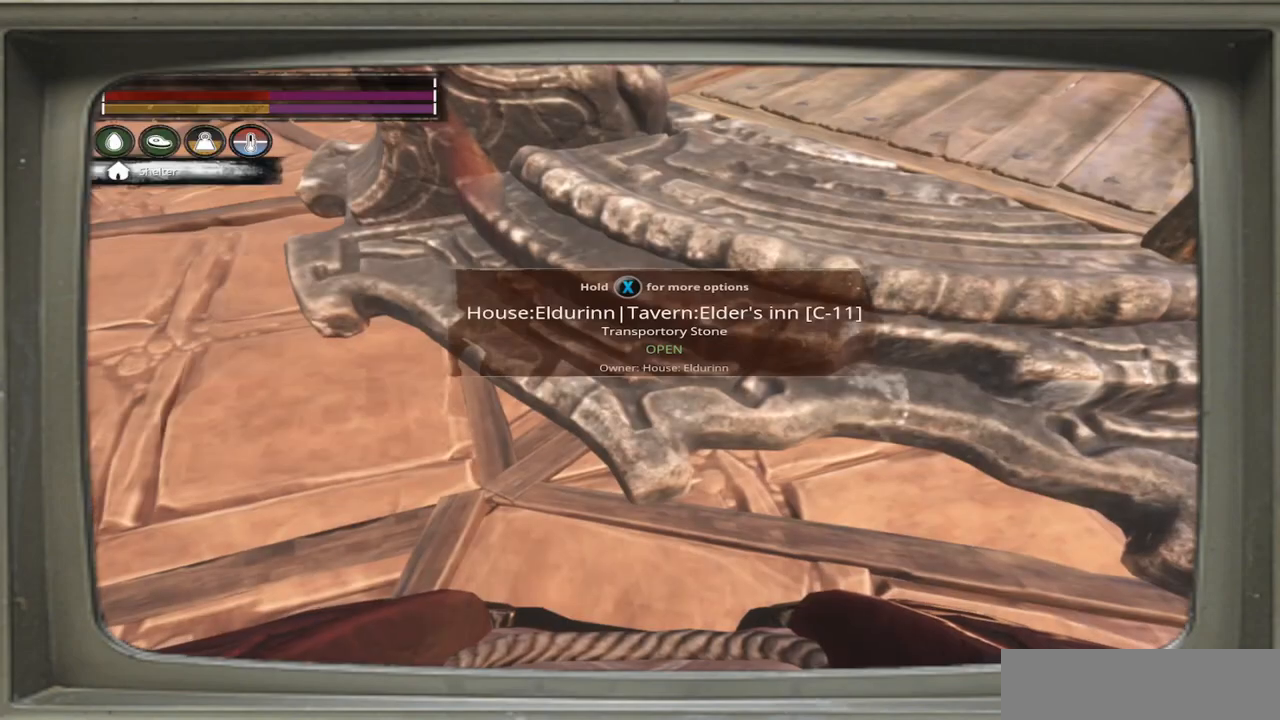
{"buttons": [], "left_stick": "center", "right_stick": "up-right", "events": [[400, "right_stick", "up-right"]]}
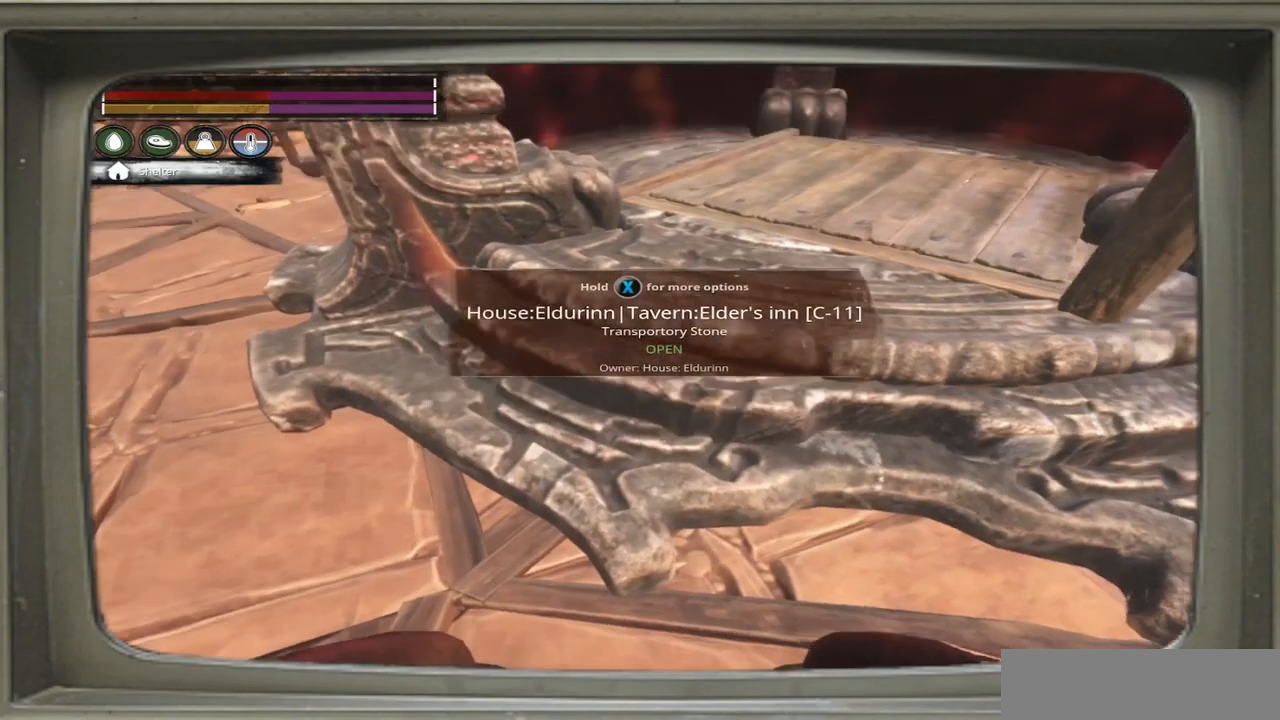
{"buttons": [], "left_stick": "center", "right_stick": "center", "events": [[333, "right_stick", "center"]]}
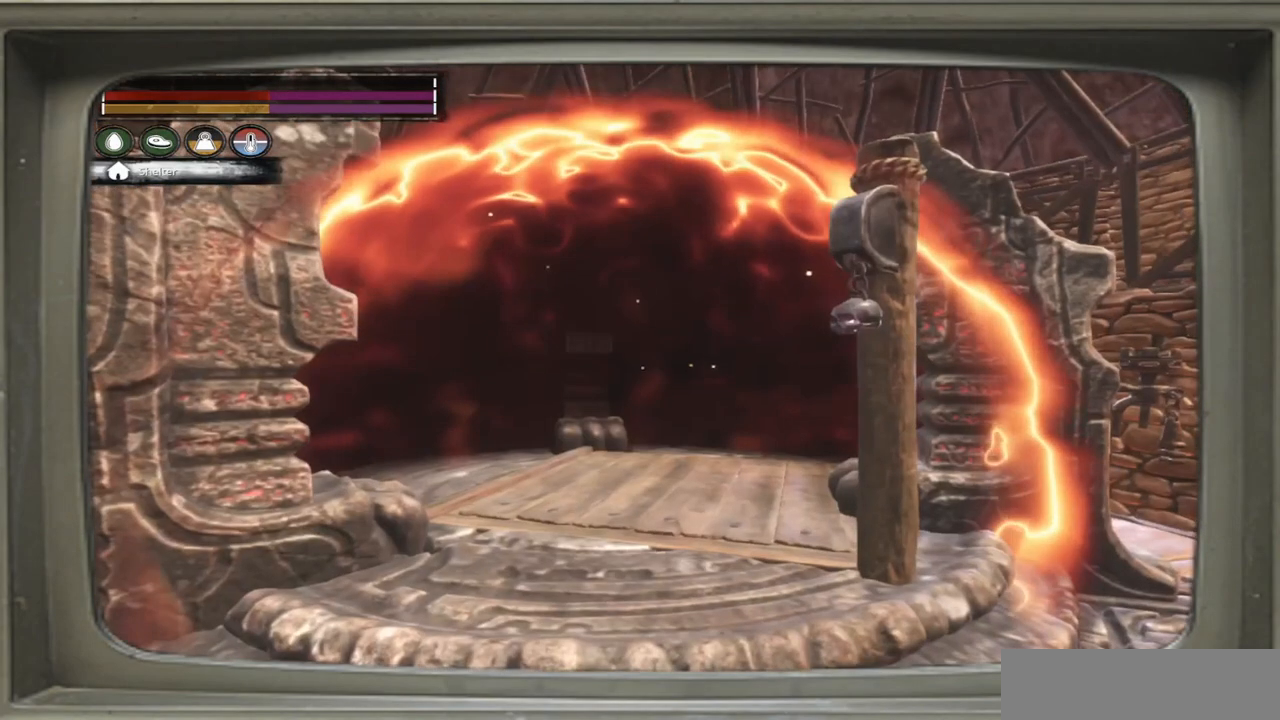
{"buttons": [], "left_stick": "up", "right_stick": "center", "events": [[233, "left_stick", "up"]]}
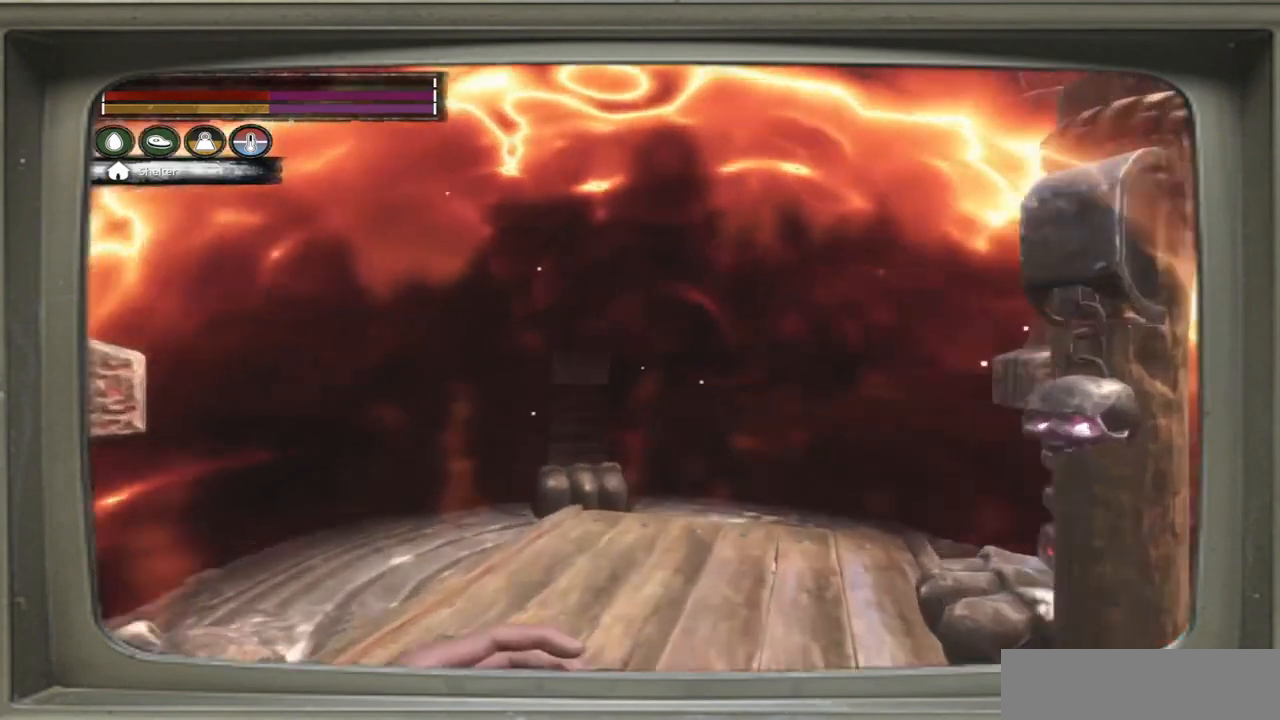
{"buttons": [], "left_stick": "up-right", "right_stick": "center", "events": [[383, "left_stick", "up-right"]]}
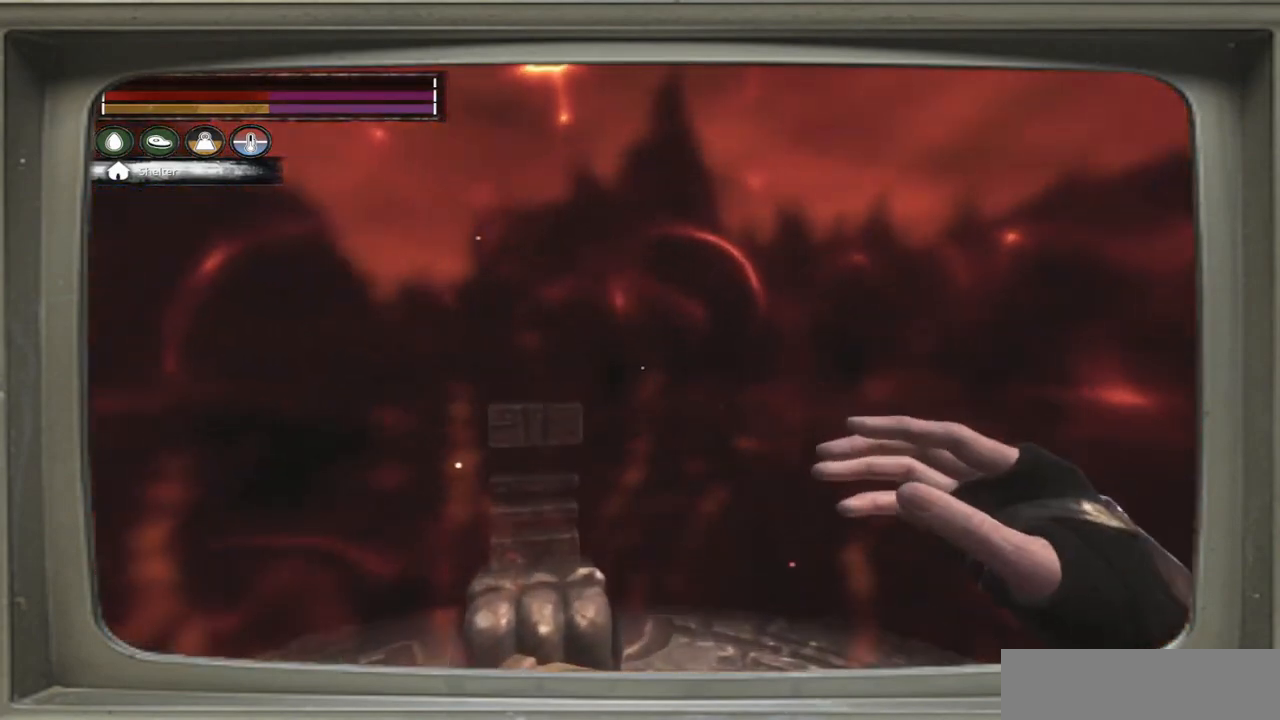
{"buttons": [], "left_stick": "center", "right_stick": "left", "events": [[67, "right_stick", "down-left"], [133, "left_stick", "center"], [133, "right_stick", "left"], [233, "right_stick", "center"], [467, "right_stick", "left"]]}
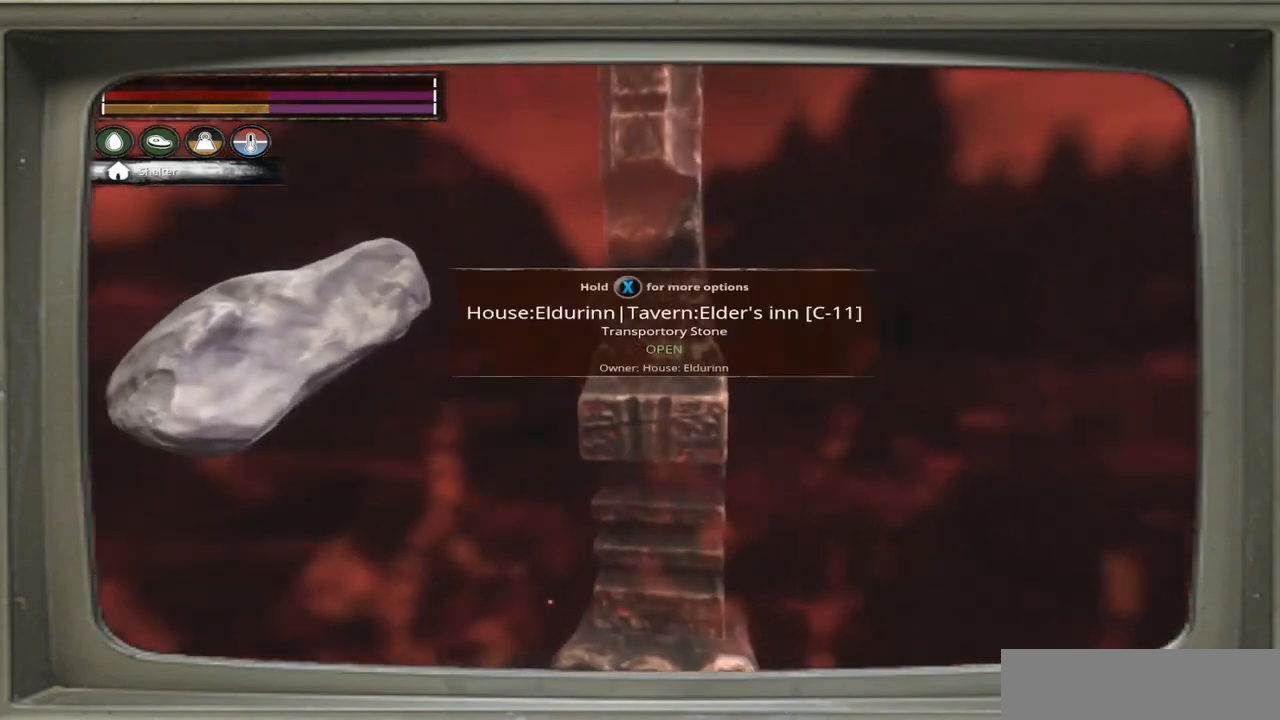
{"buttons": [], "left_stick": "center", "right_stick": "center", "events": [[267, "right_stick", "center"]]}
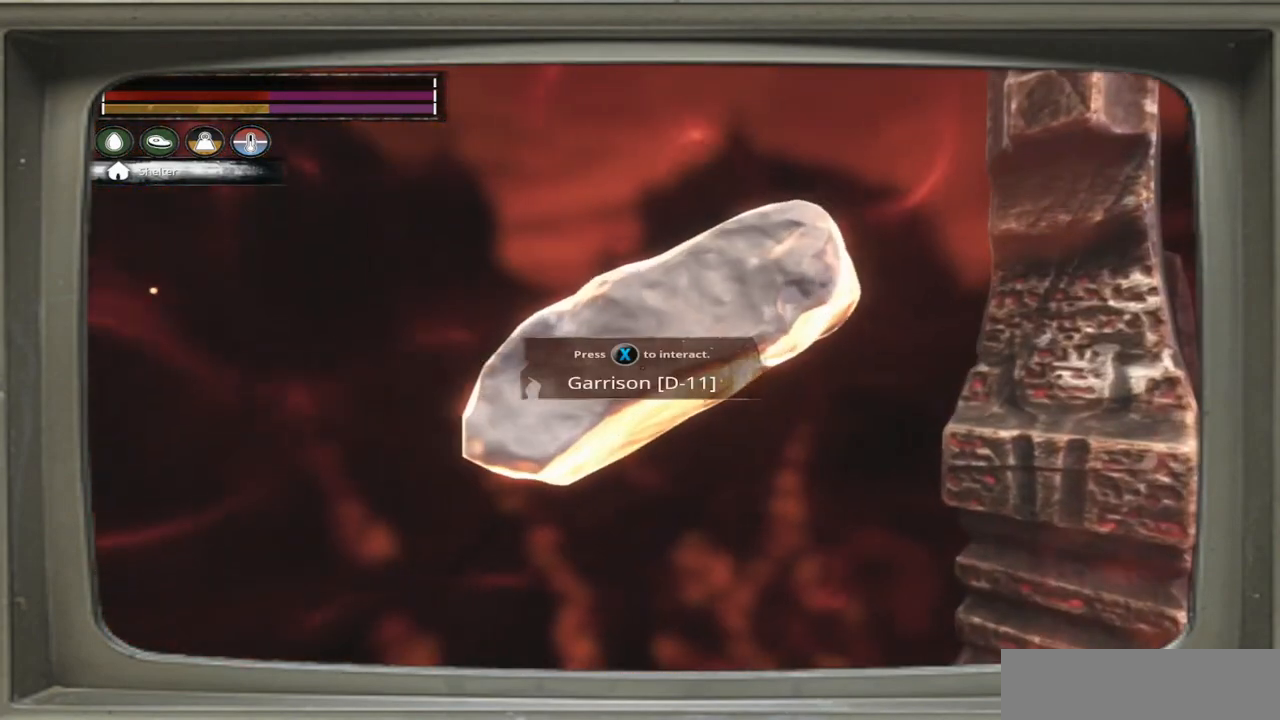
{"buttons": [], "left_stick": "center", "right_stick": "center", "events": []}
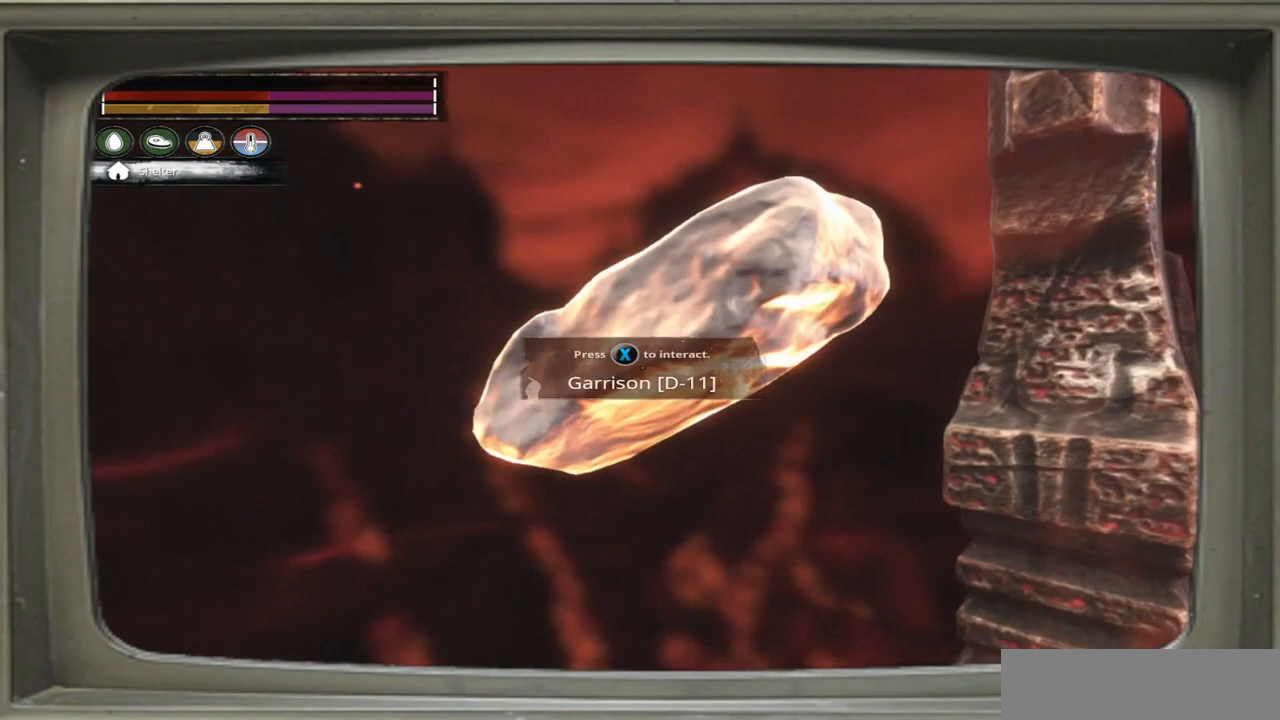
{"buttons": [], "left_stick": "center", "right_stick": "center", "events": []}
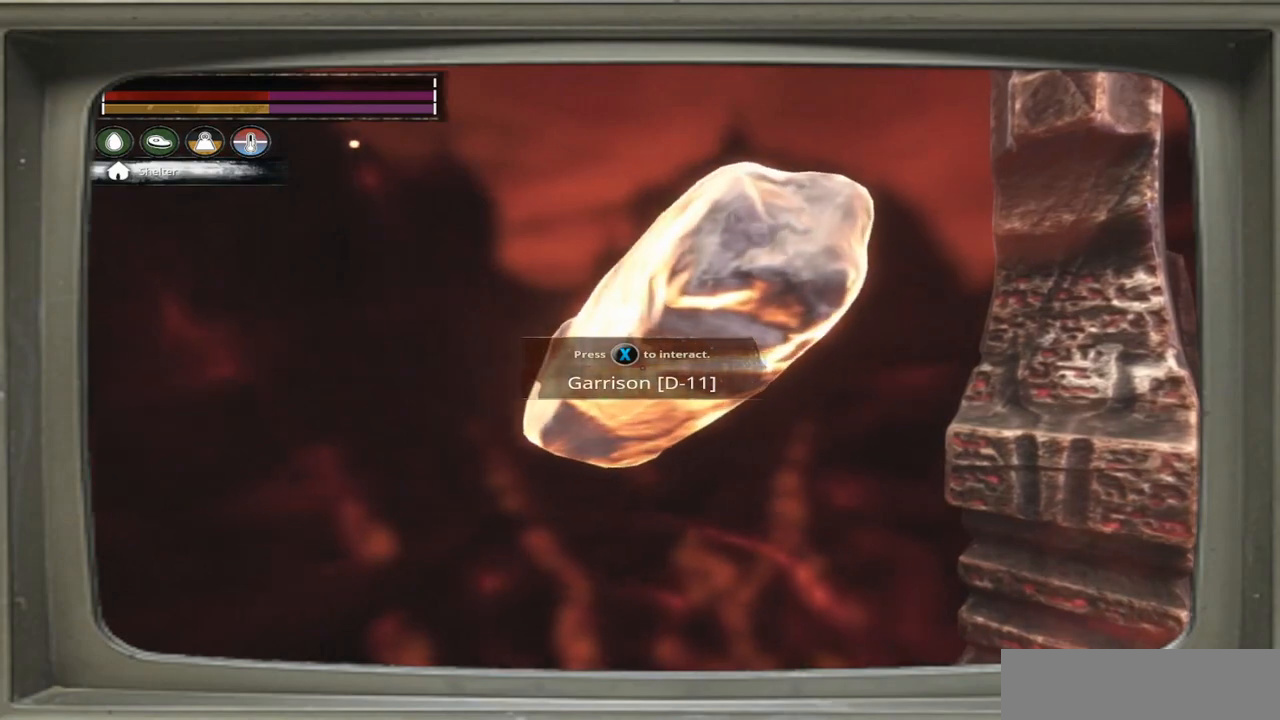
{"buttons": [], "left_stick": "center", "right_stick": "center", "events": []}
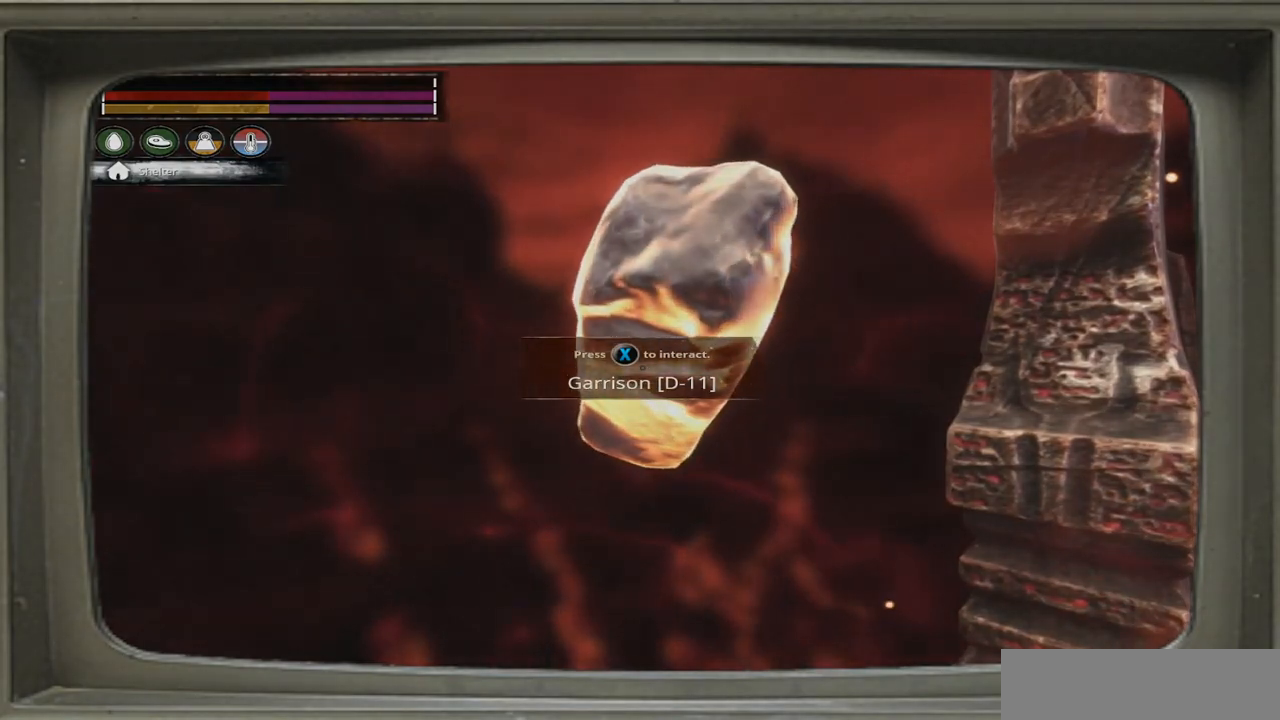
{"buttons": [], "left_stick": "center", "right_stick": "center", "events": []}
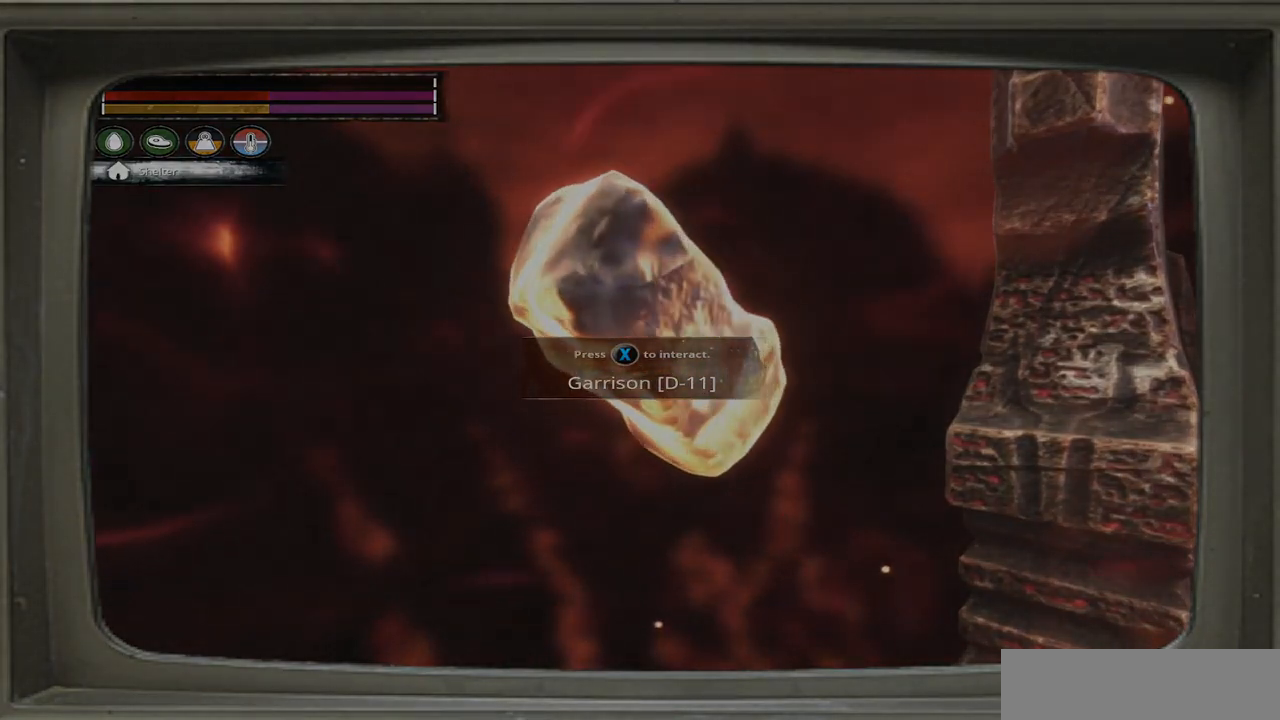
{"buttons": [], "left_stick": "center", "right_stick": "center", "events": []}